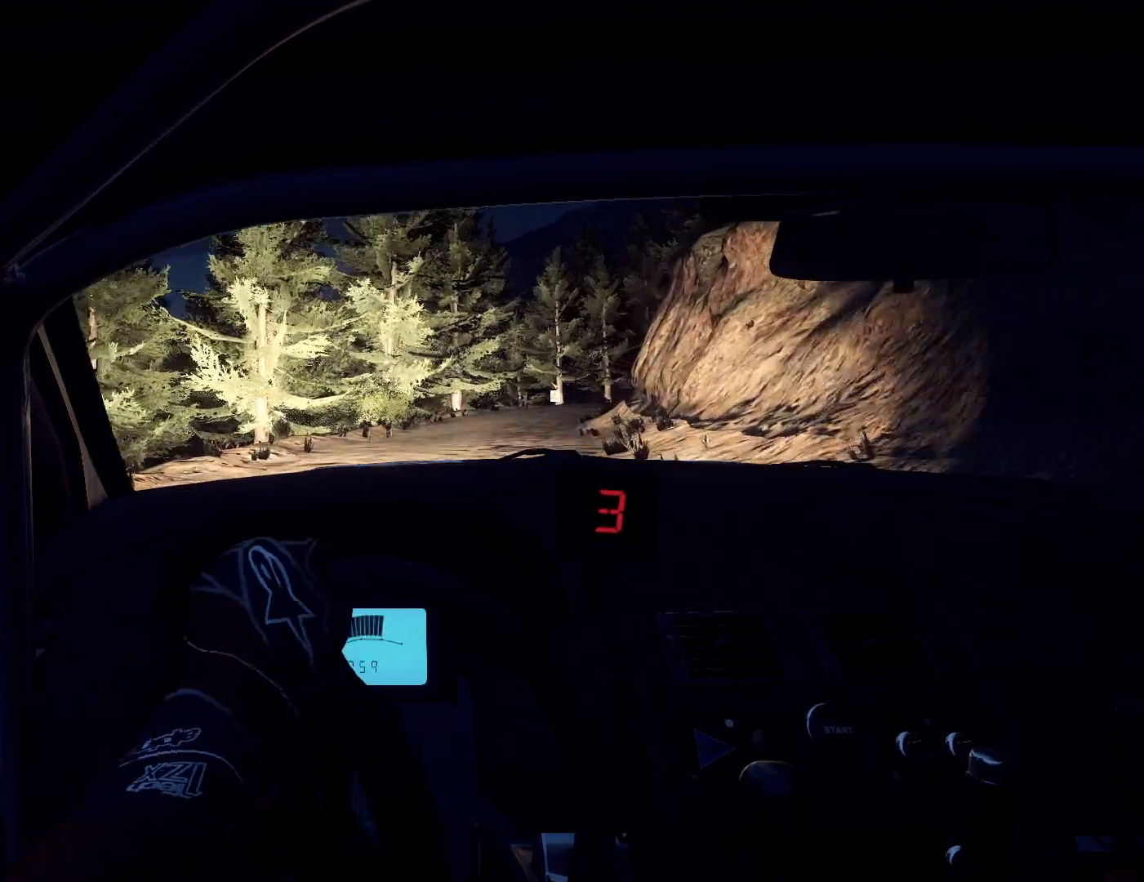
Gameplay with a controller (Xbox layout); each line is a JSON object with the inputs held at the frame after it. "events" lists button and stick changes between this image and that frame as [ms after this image, input, new state], when the widget could be followed in between.
{"buttons": [], "left_stick": "center", "right_stick": "up", "events": [[200, "left_stick", "right"], [467, "left_stick", "center"]]}
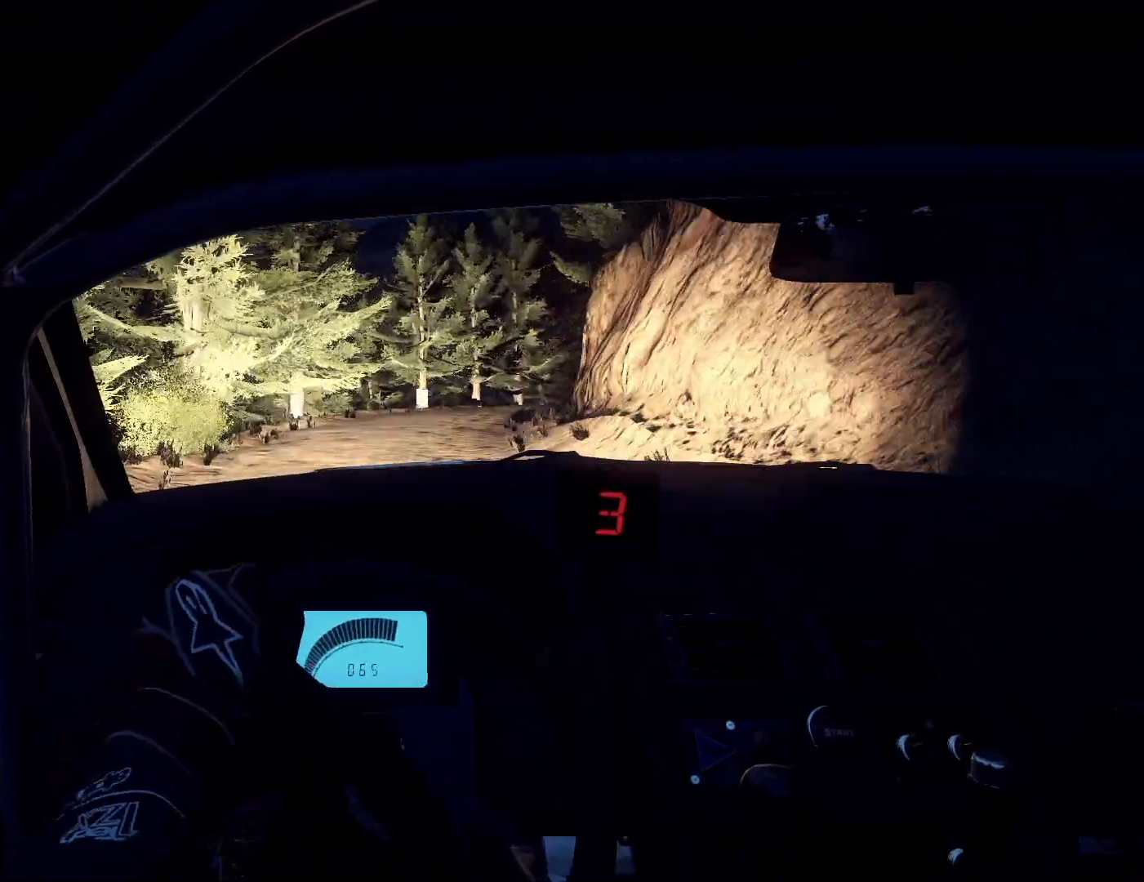
{"buttons": [], "left_stick": "center", "right_stick": "up", "events": [[67, "left_stick", "right"], [67, "right_stick", "center"], [433, "right_stick", "up"], [467, "left_stick", "center"]]}
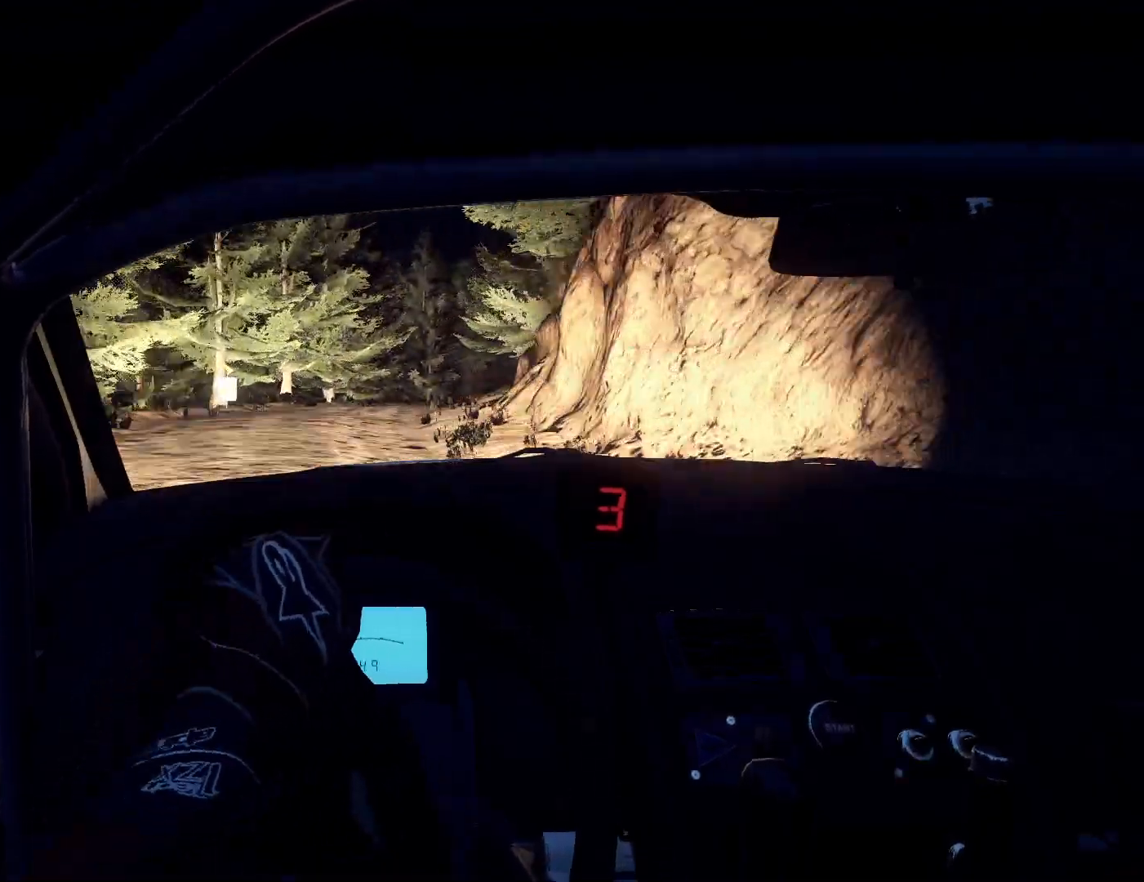
{"buttons": [], "left_stick": "down-left", "right_stick": "up", "events": [[33, "right_stick", "center"], [200, "left_stick", "down-left"], [400, "right_stick", "up"]]}
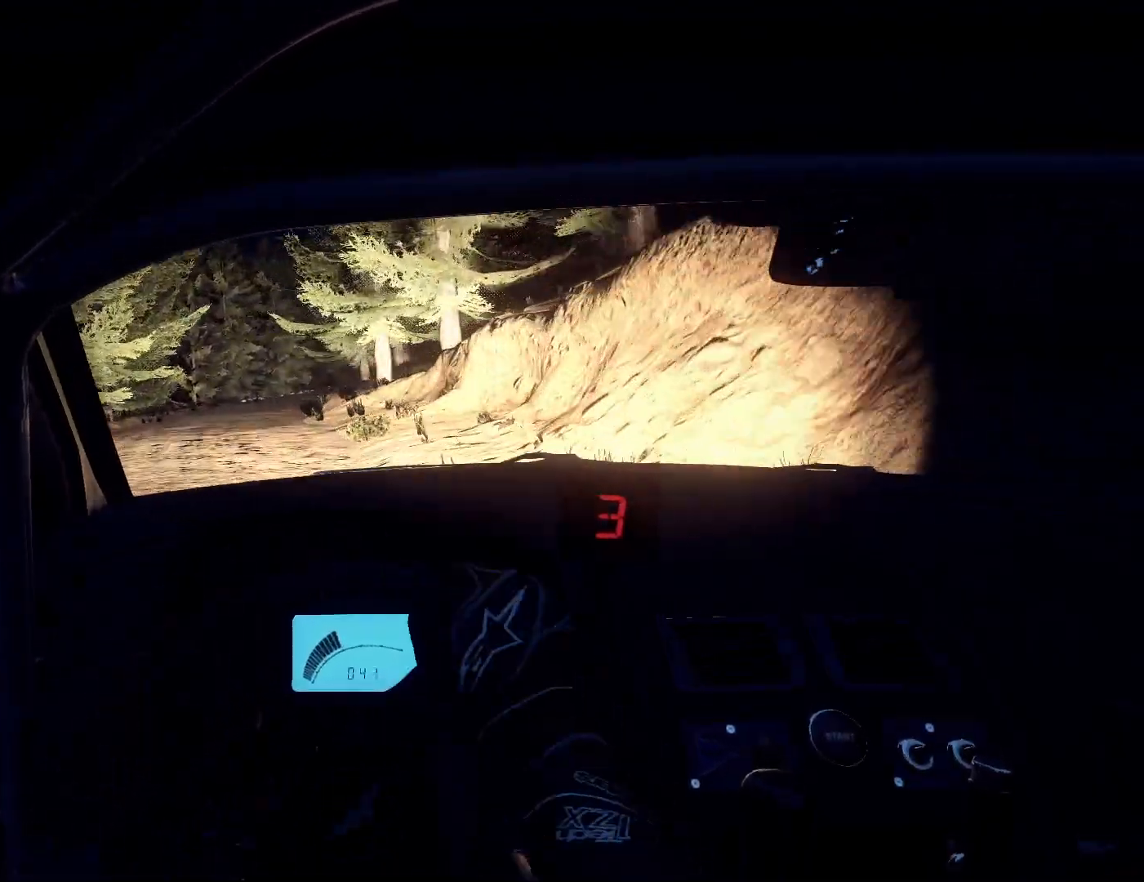
{"buttons": [], "left_stick": "right", "right_stick": "up", "events": [[33, "left_stick", "center"], [67, "right_stick", "center"], [167, "left_stick", "left"], [200, "right_stick", "up"], [267, "left_stick", "center"], [433, "left_stick", "right"]]}
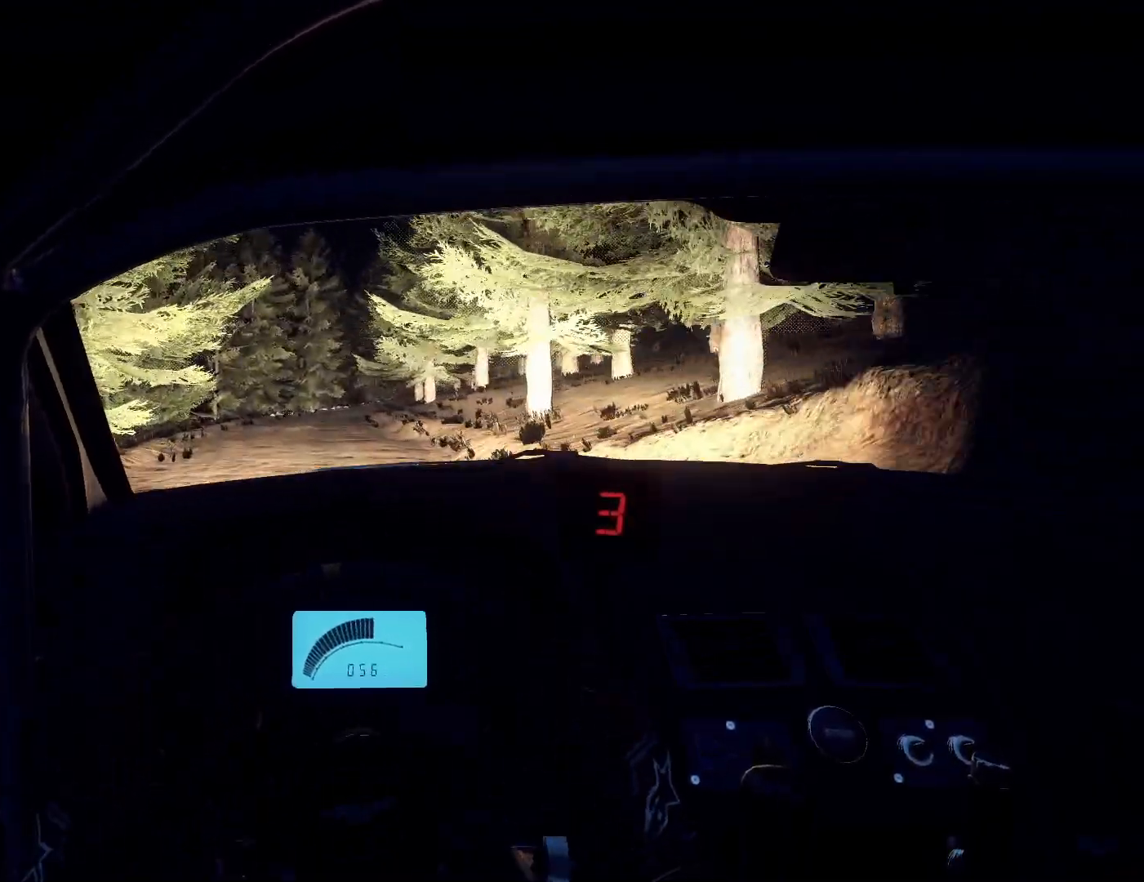
{"buttons": [], "left_stick": "center", "right_stick": "up", "events": [[100, "left_stick", "center"], [233, "left_stick", "down-left"], [367, "left_stick", "center"]]}
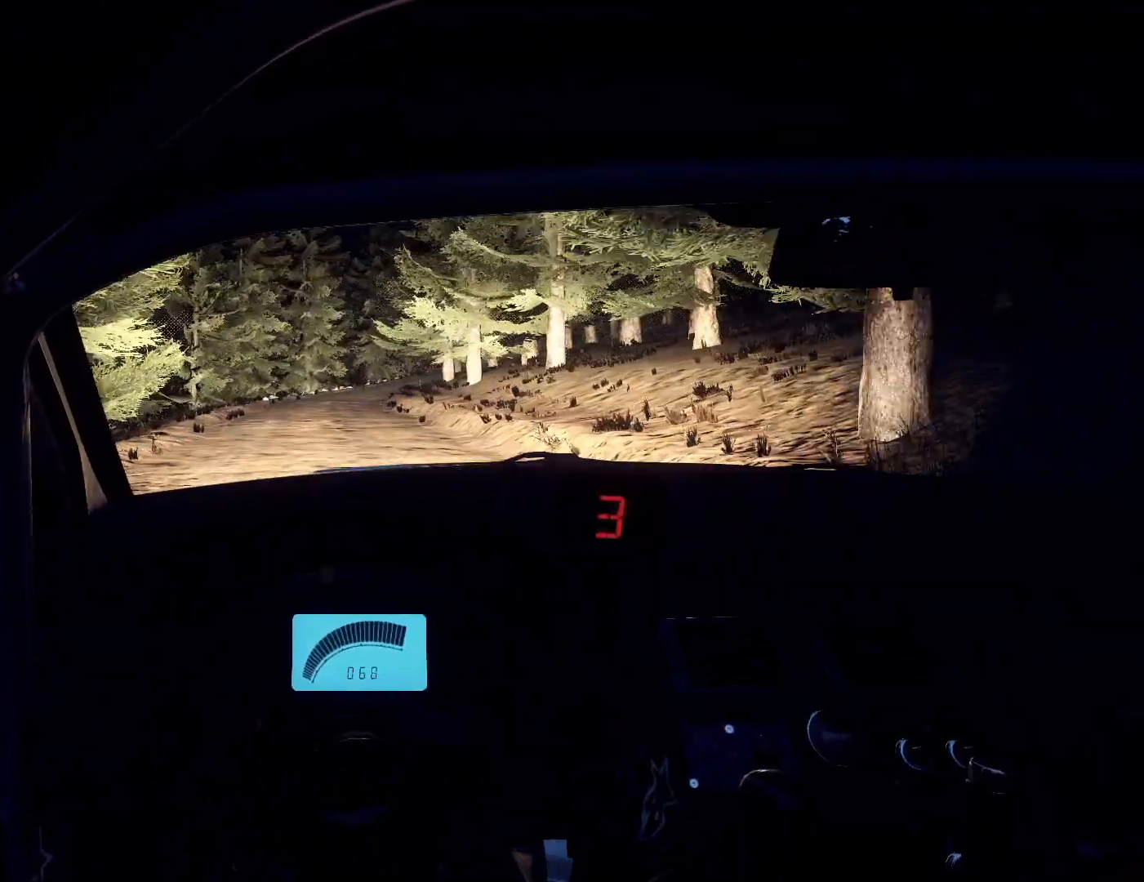
{"buttons": [], "left_stick": "right", "right_stick": "up", "events": [[400, "left_stick", "right"]]}
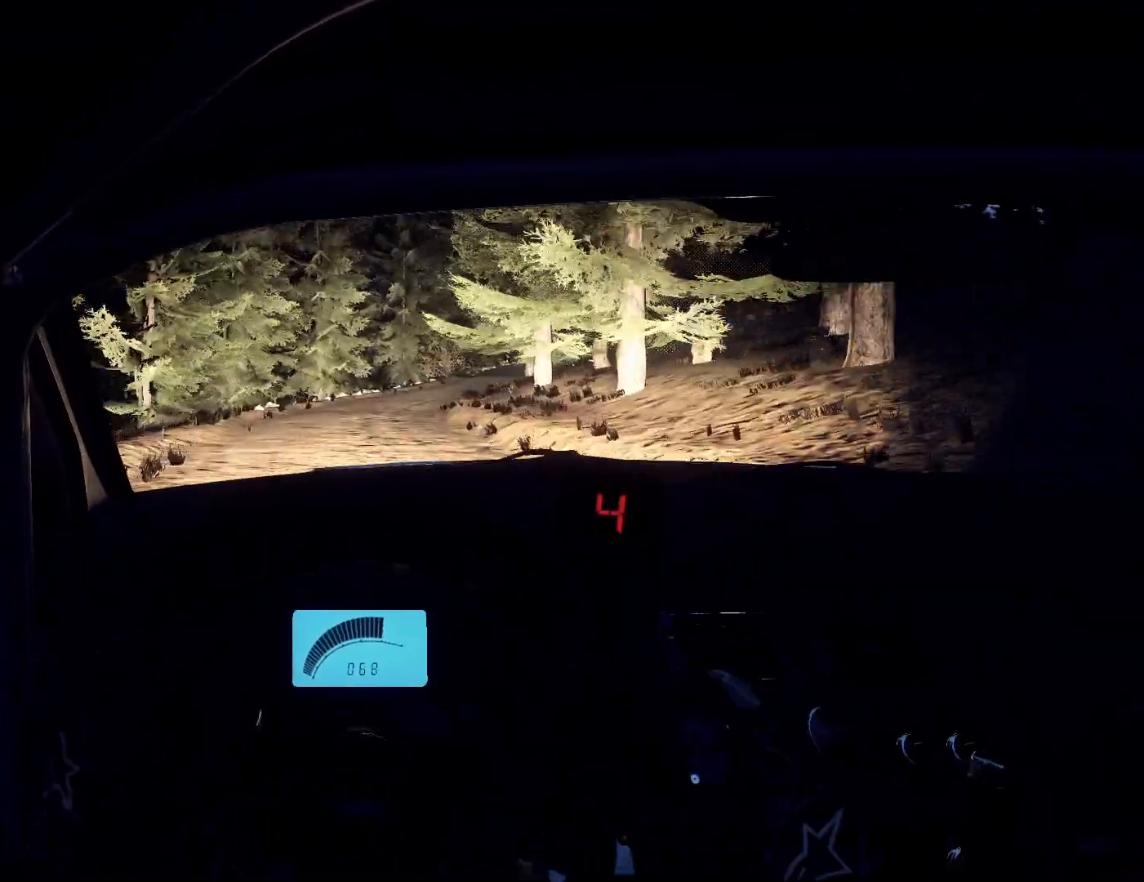
{"buttons": ["L2"], "left_stick": "right", "right_stick": "center", "events": [[133, "left_stick", "center"], [267, "left_stick", "right"], [433, "right_stick", "center"], [467, "L2", "down"]]}
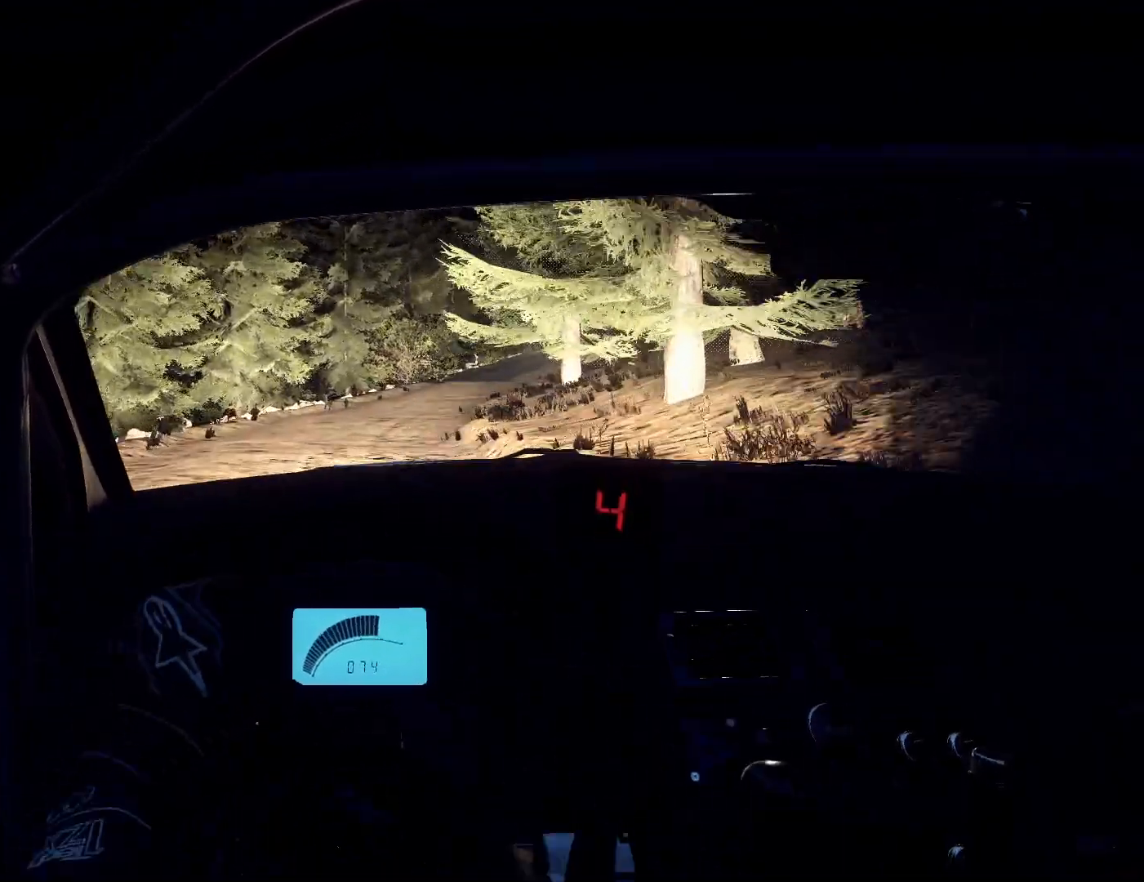
{"buttons": [], "left_stick": "down-left", "right_stick": "up", "events": [[33, "L2", "up"], [100, "left_stick", "center"], [100, "right_stick", "up"], [167, "right_stick", "center"], [233, "left_stick", "right"], [400, "left_stick", "center"], [433, "right_stick", "up"], [467, "left_stick", "down-left"]]}
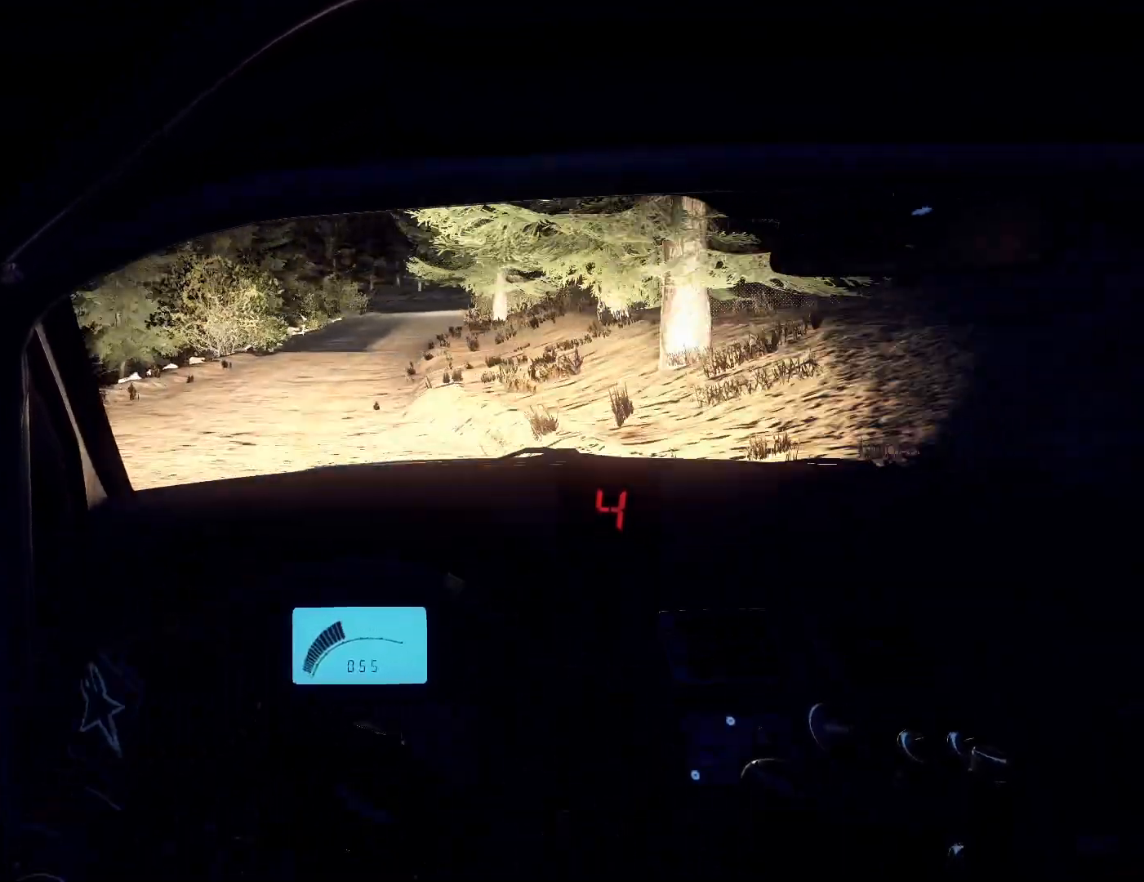
{"buttons": [], "left_stick": "center", "right_stick": "center", "events": [[67, "right_stick", "center"], [133, "left_stick", "center"], [300, "right_stick", "up"], [467, "right_stick", "center"]]}
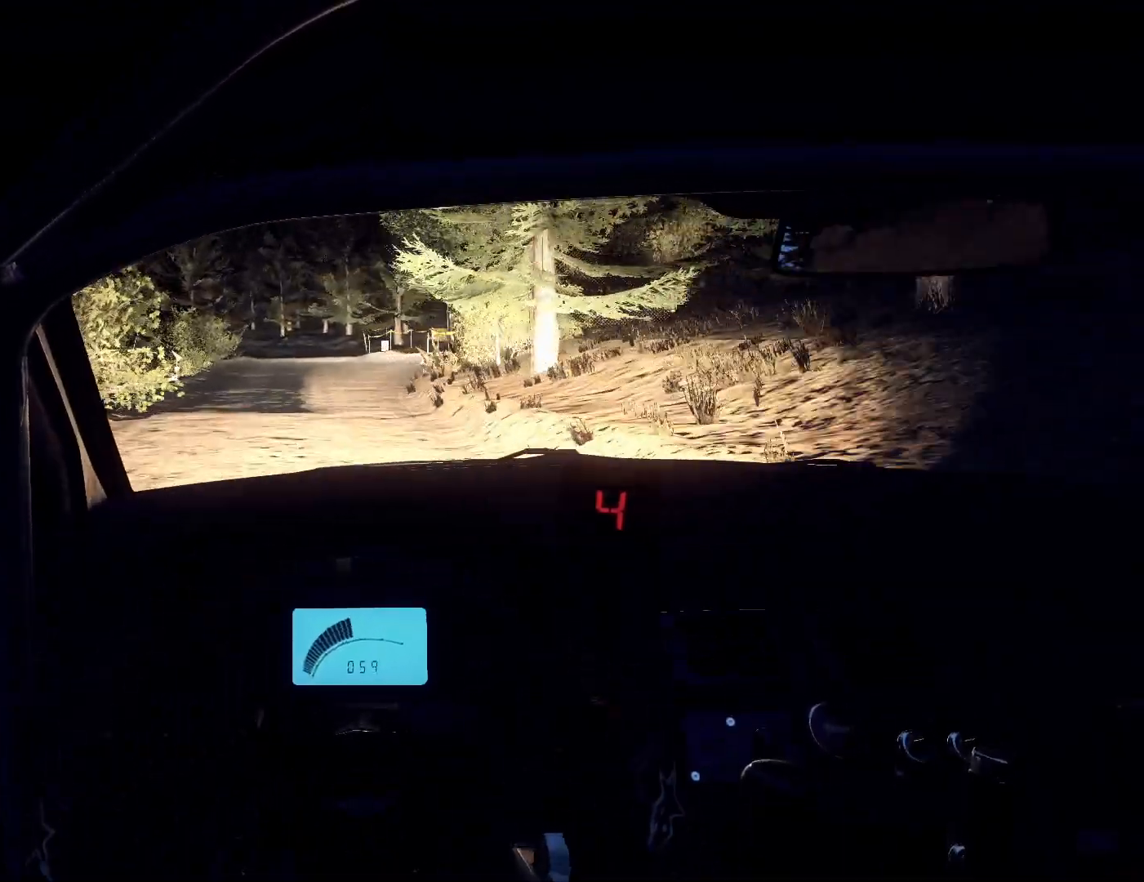
{"buttons": [], "left_stick": "center", "right_stick": "up", "events": [[100, "left_stick", "right"], [133, "right_stick", "up"], [233, "left_stick", "center"], [300, "left_stick", "down-left"], [500, "left_stick", "center"]]}
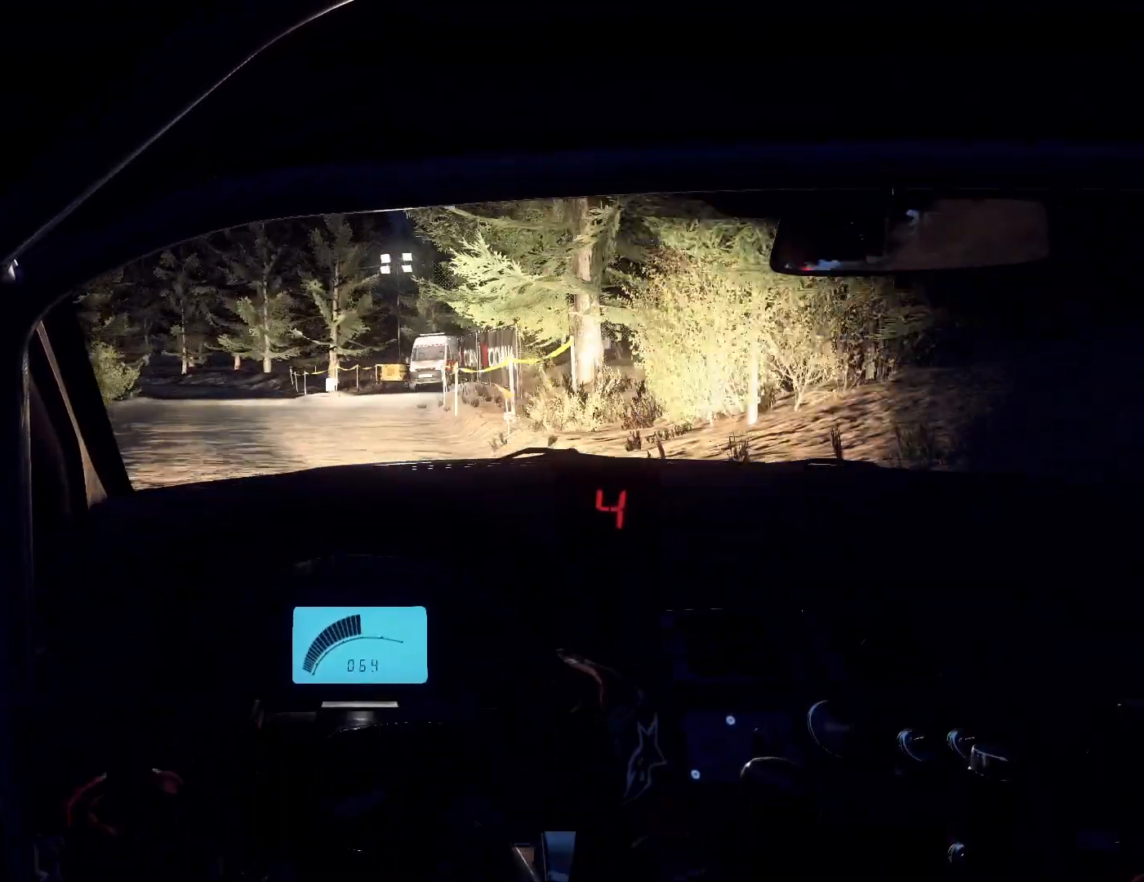
{"buttons": [], "left_stick": "down-left", "right_stick": "up", "events": [[100, "left_stick", "left"], [300, "left_stick", "center"], [467, "left_stick", "down-left"]]}
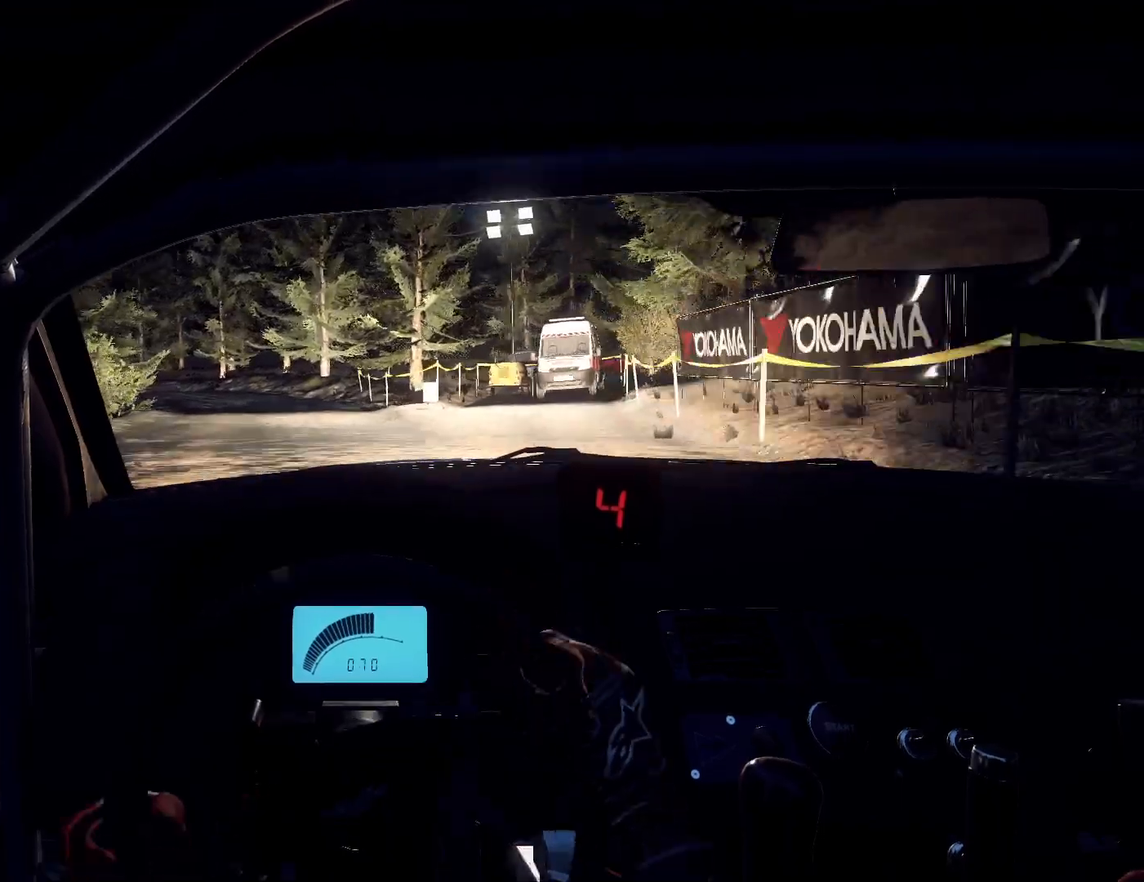
{"buttons": ["L2"], "left_stick": "left", "right_stick": "up", "events": [[167, "L2", "down"], [233, "left_stick", "center"], [233, "right_stick", "center"], [333, "L2", "up"], [400, "left_stick", "left"], [433, "L2", "down"], [433, "right_stick", "up"]]}
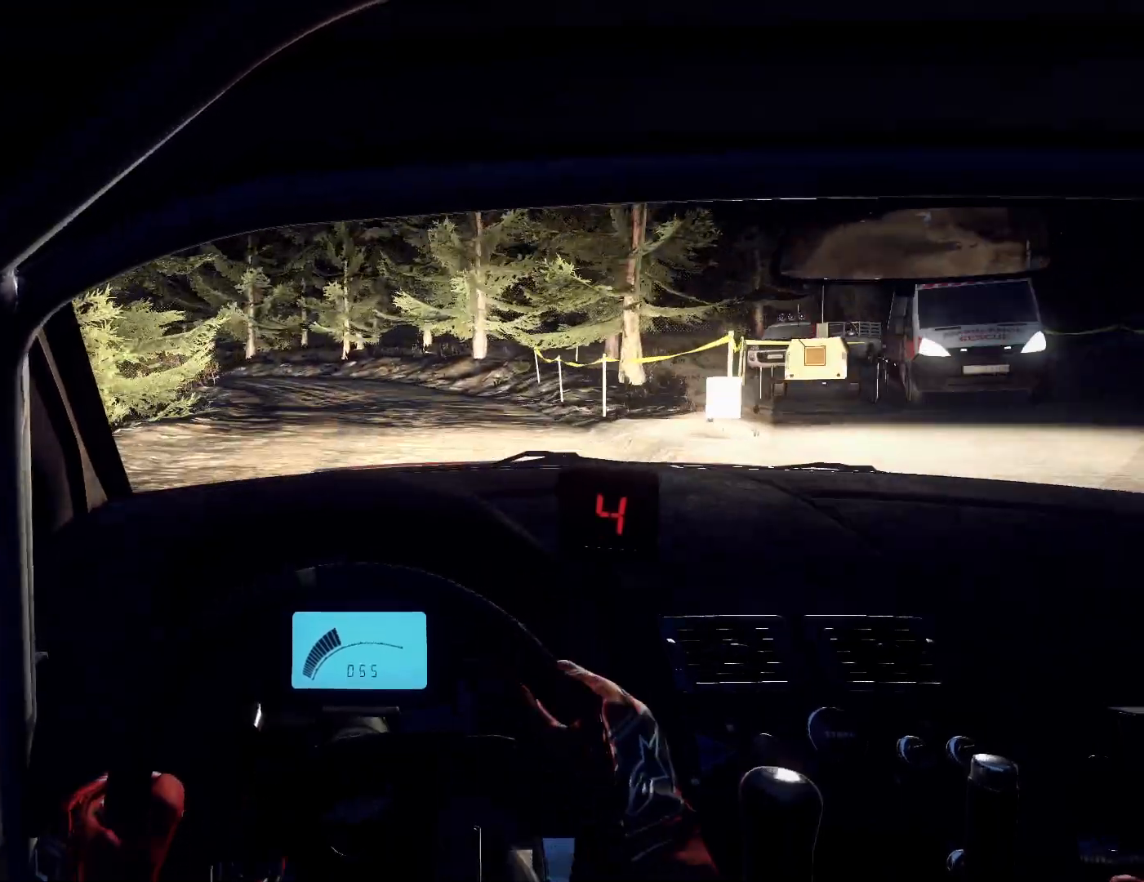
{"buttons": [], "left_stick": "center", "right_stick": "center"}
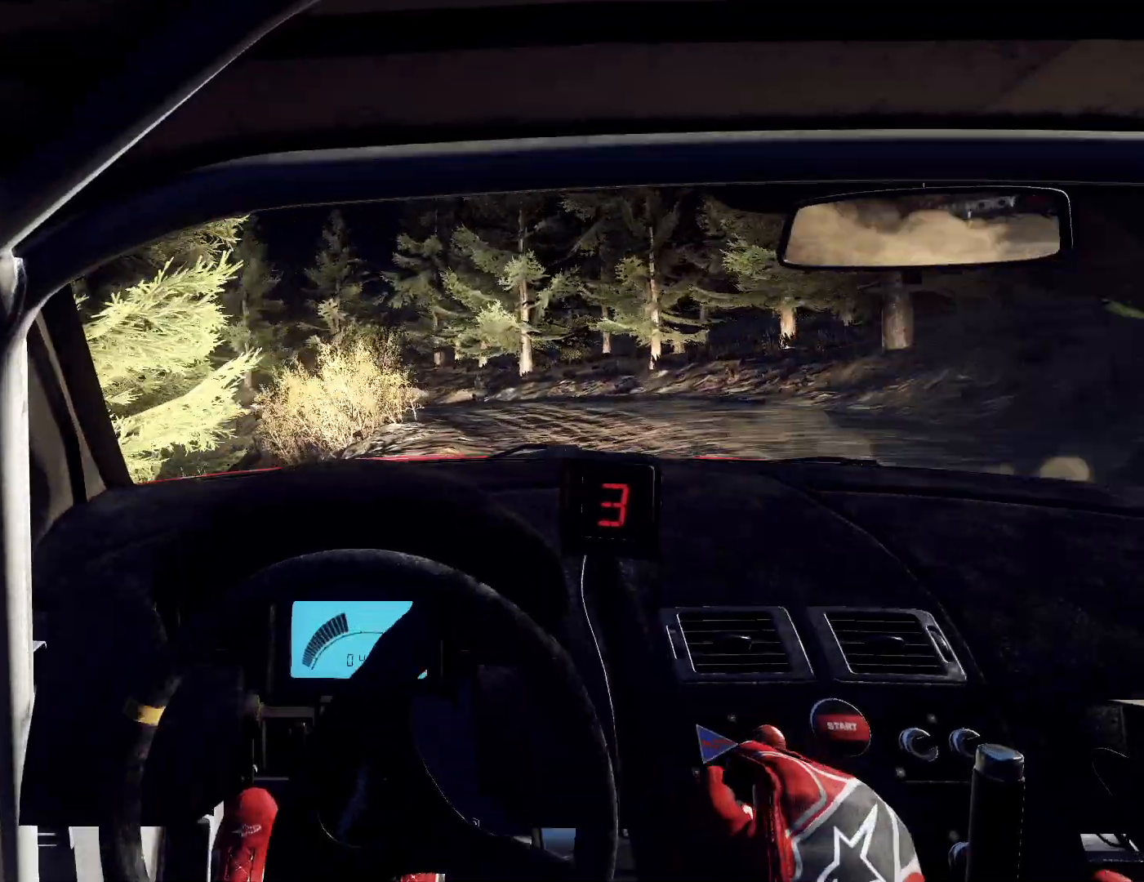
{"buttons": [], "left_stick": "right", "right_stick": "center", "events": [[67, "left_stick", "right"], [400, "L1", "down"], [500, "L1", "up"]]}
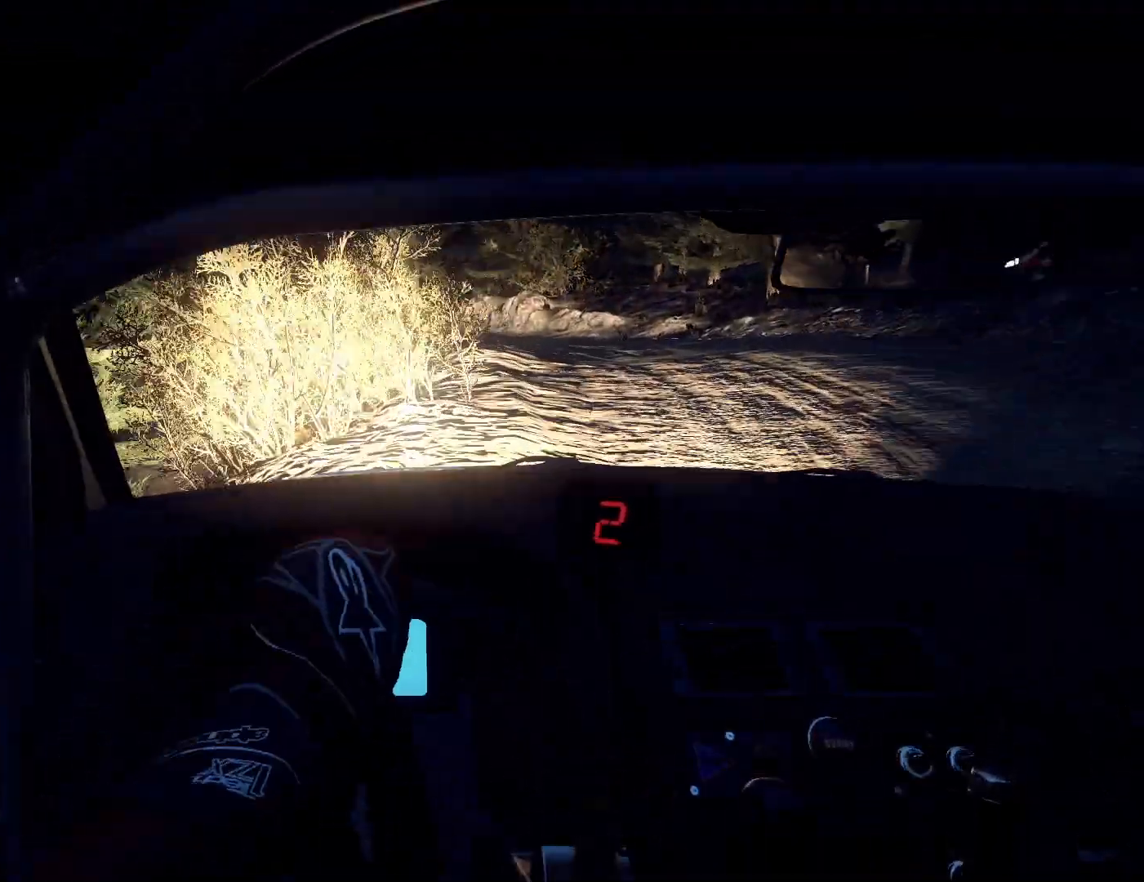
{"buttons": [], "left_stick": "down-left", "right_stick": "up", "events": [[100, "left_stick", "center"], [167, "left_stick", "down-left"], [500, "right_stick", "up"]]}
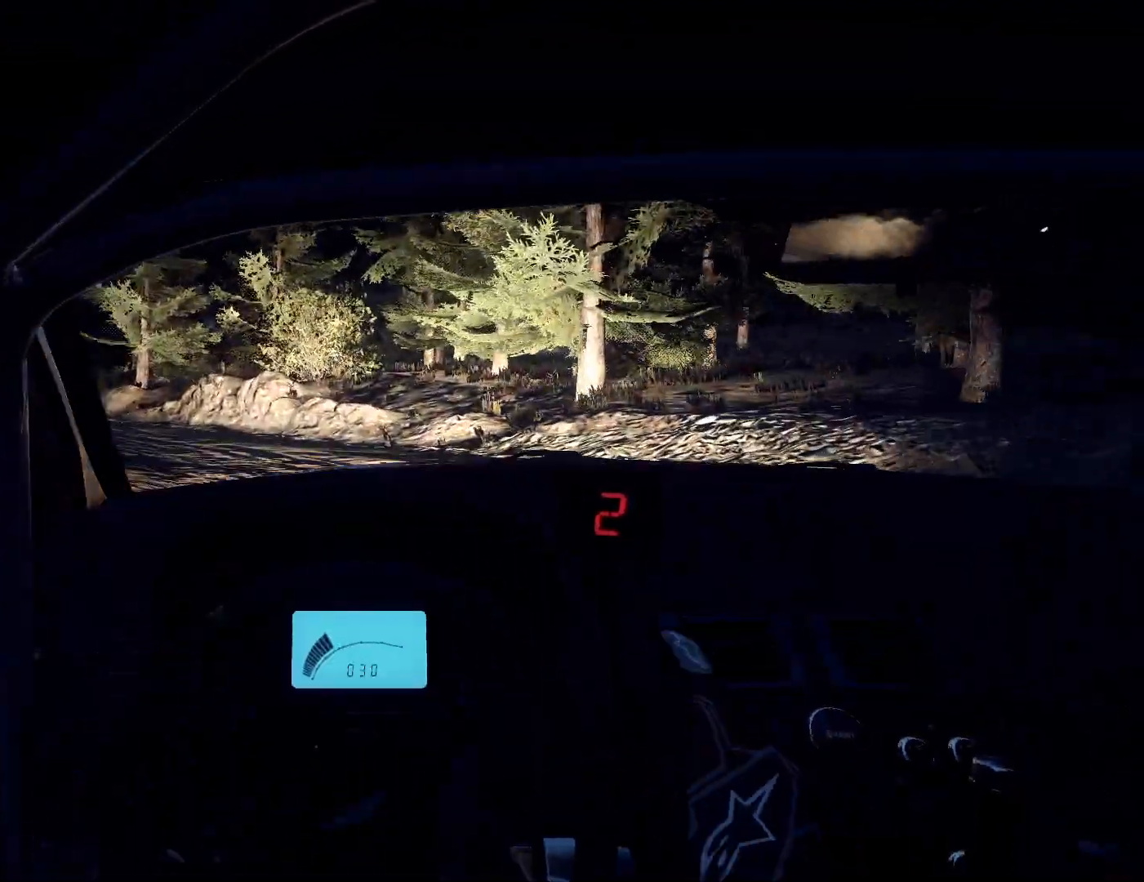
{"buttons": [], "left_stick": "down-left", "right_stick": "center", "events": [[100, "right_stick", "center"], [233, "R2", "down"], [367, "R2", "up"]]}
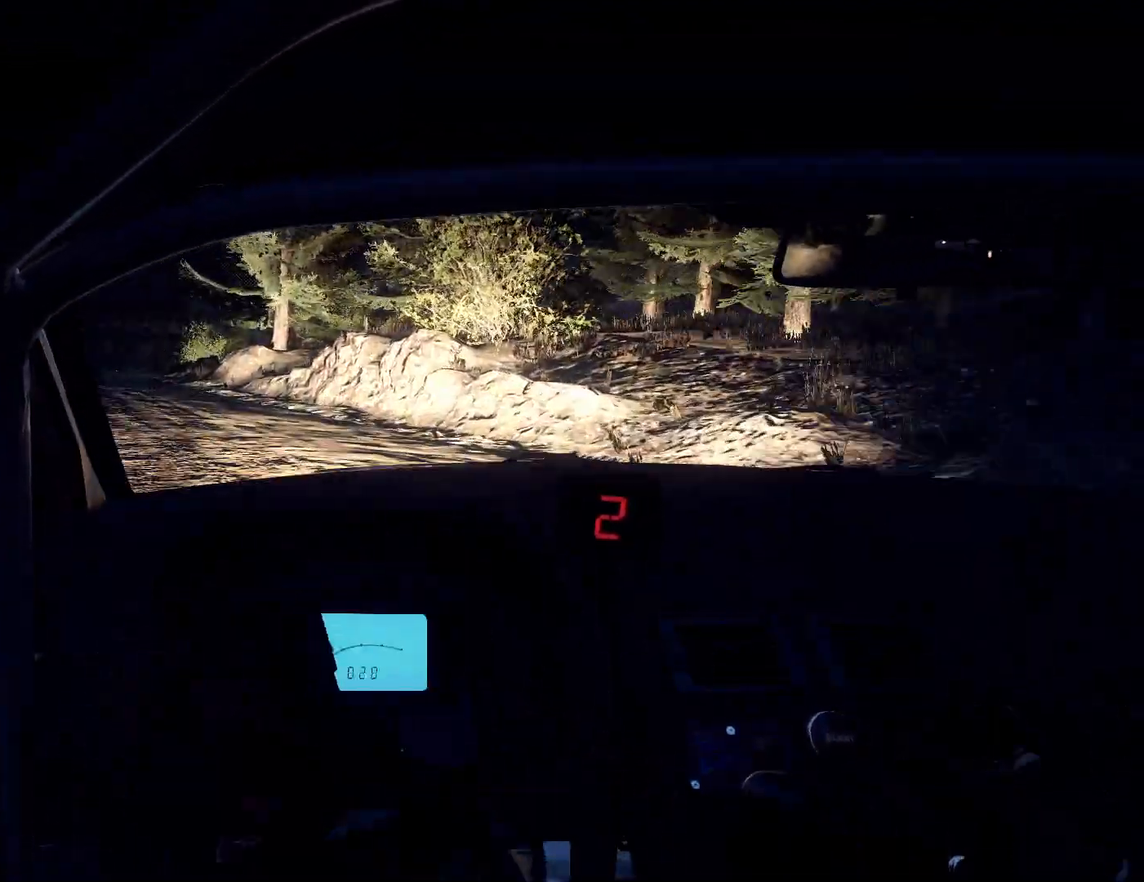
{"buttons": [], "left_stick": "right", "right_stick": "up", "events": [[67, "left_stick", "center"], [133, "right_stick", "up"], [200, "left_stick", "right"], [233, "right_stick", "center"], [433, "right_stick", "up"]]}
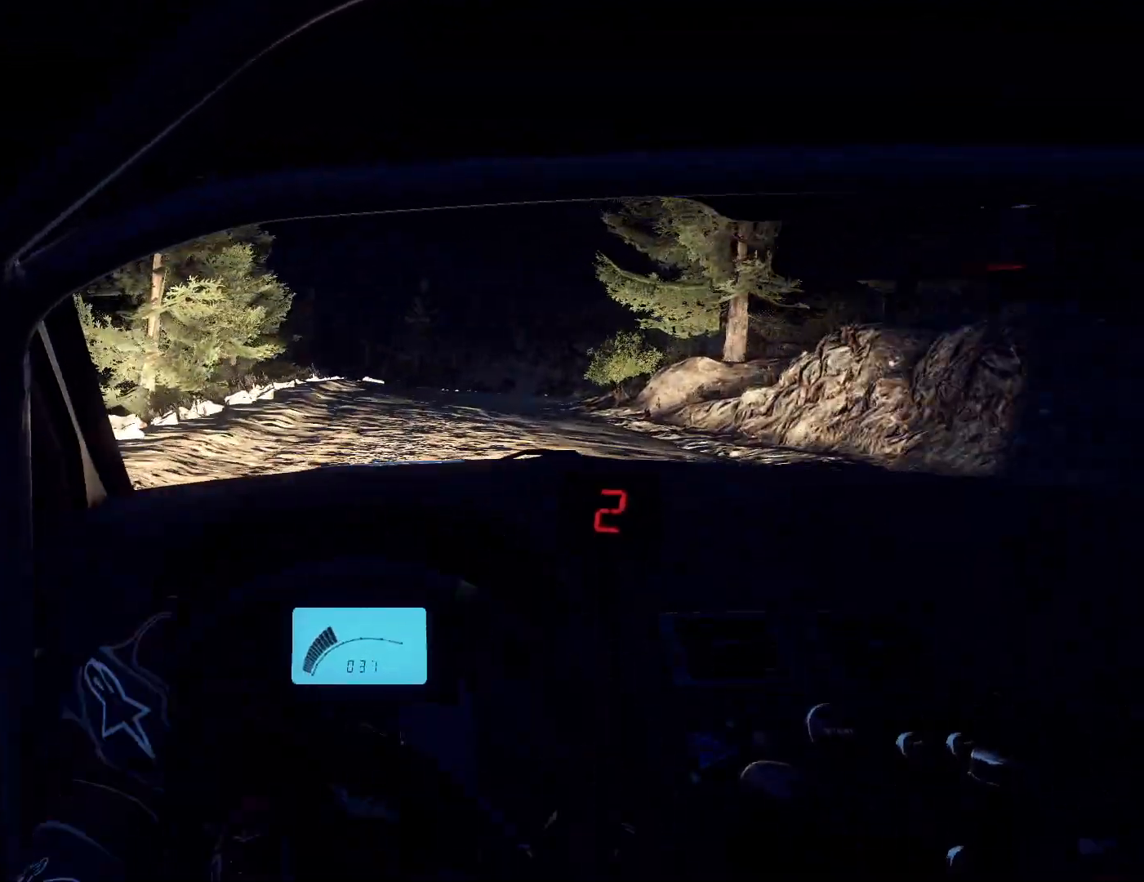
{"buttons": [], "left_stick": "down-left", "right_stick": "up", "events": [[267, "left_stick", "center"], [333, "left_stick", "down-left"]]}
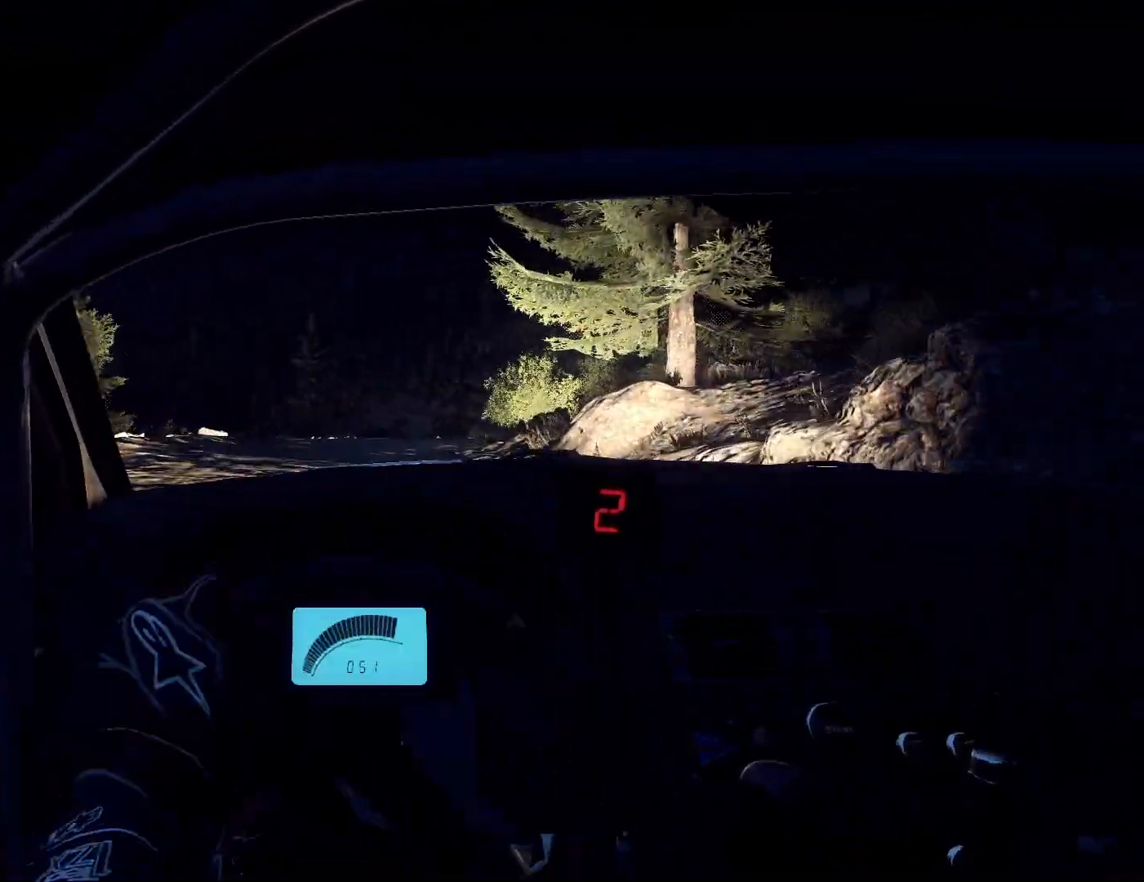
{"buttons": [], "left_stick": "right", "right_stick": "center", "events": [[133, "R1", "down"], [200, "R1", "up"], [200, "left_stick", "center"], [367, "left_stick", "right"], [500, "right_stick", "center"]]}
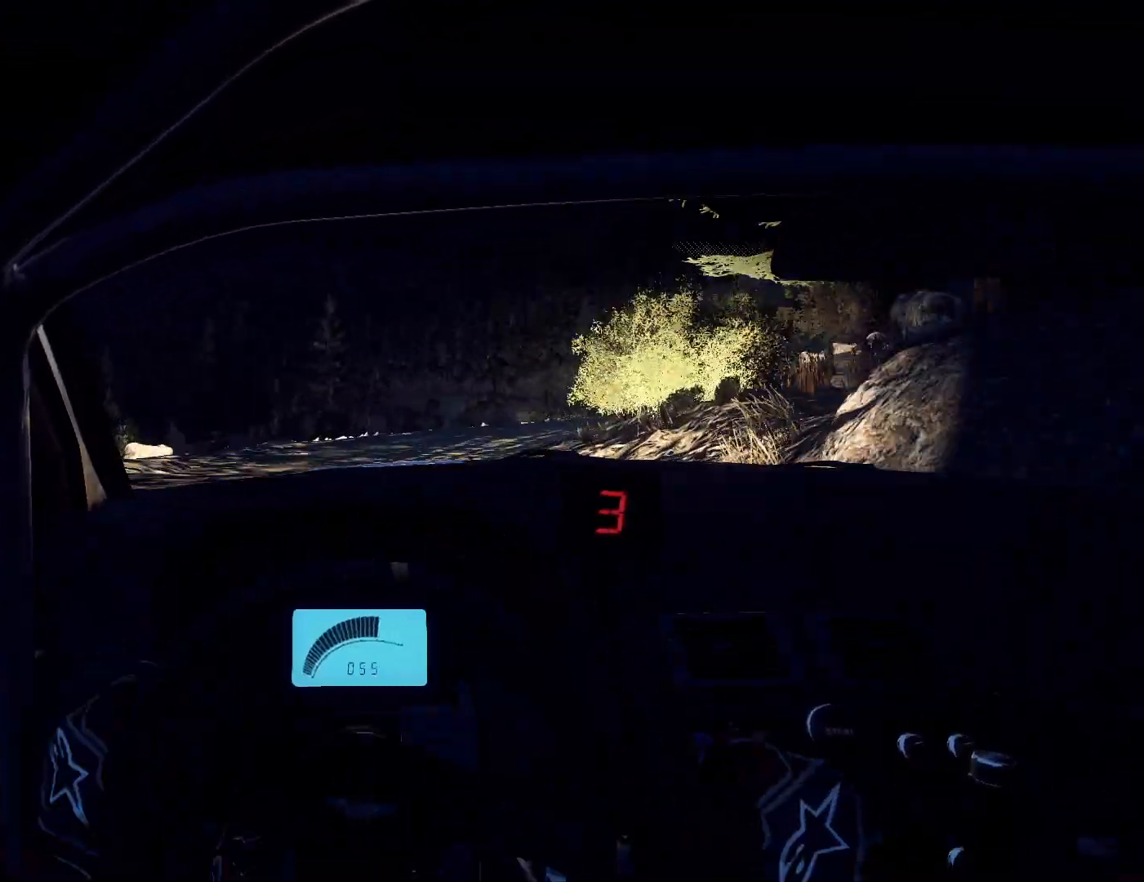
{"buttons": [], "left_stick": "right", "right_stick": "center", "events": [[67, "L2", "down"], [200, "L2", "up"], [267, "L2", "down"], [333, "L2", "up"], [433, "L1", "down"], [500, "L1", "up"]]}
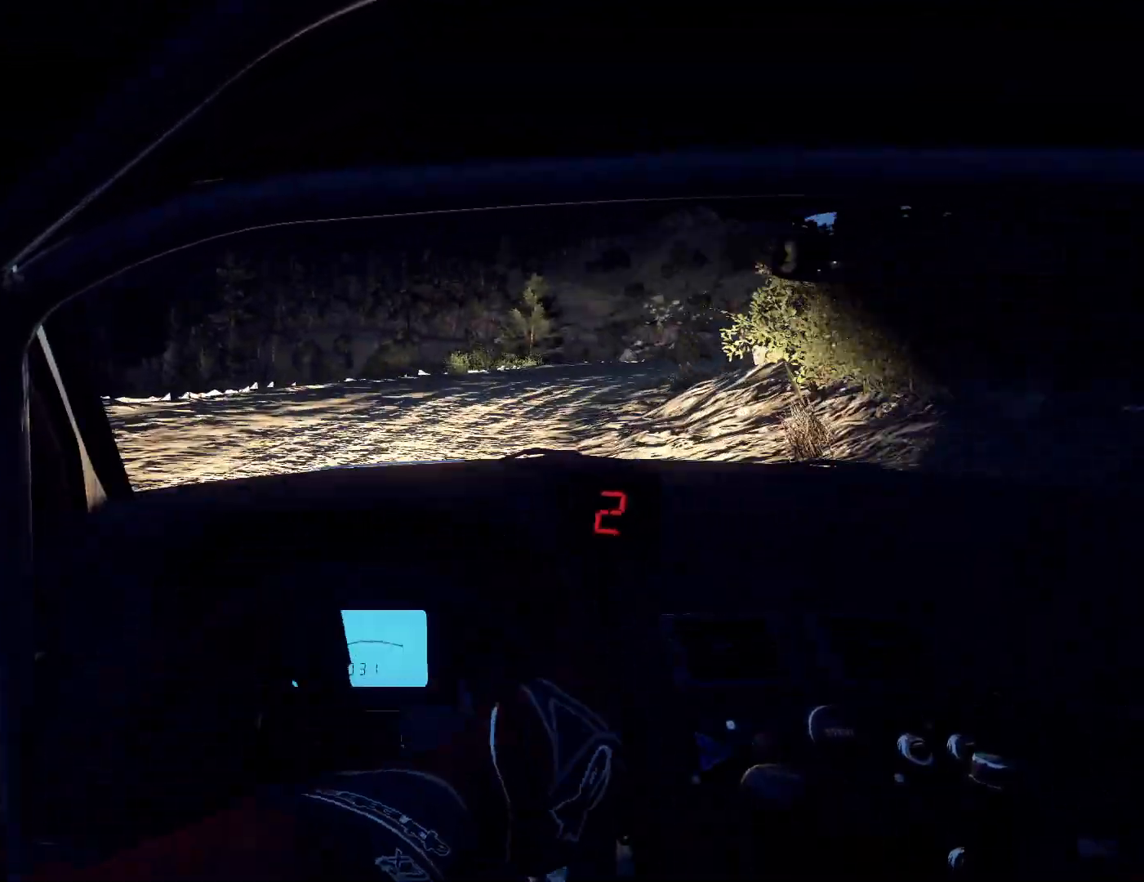
{"buttons": [], "left_stick": "center", "right_stick": "up", "events": [[67, "left_stick", "center"], [300, "right_stick", "up"]]}
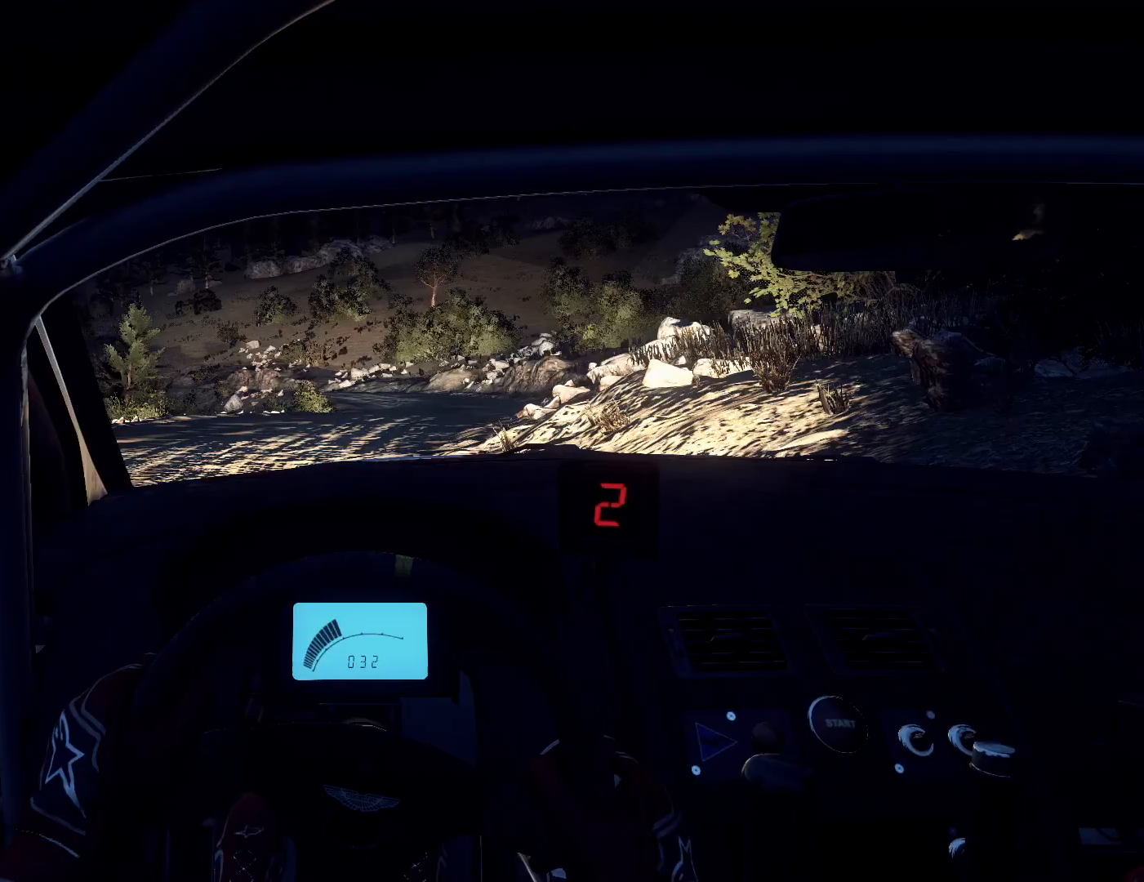
{"buttons": [], "left_stick": "down-left", "right_stick": "center", "events": [[100, "right_stick", "center"], [200, "left_stick", "right"], [267, "right_stick", "up"], [333, "left_stick", "center"], [400, "left_stick", "down-left"], [467, "right_stick", "center"]]}
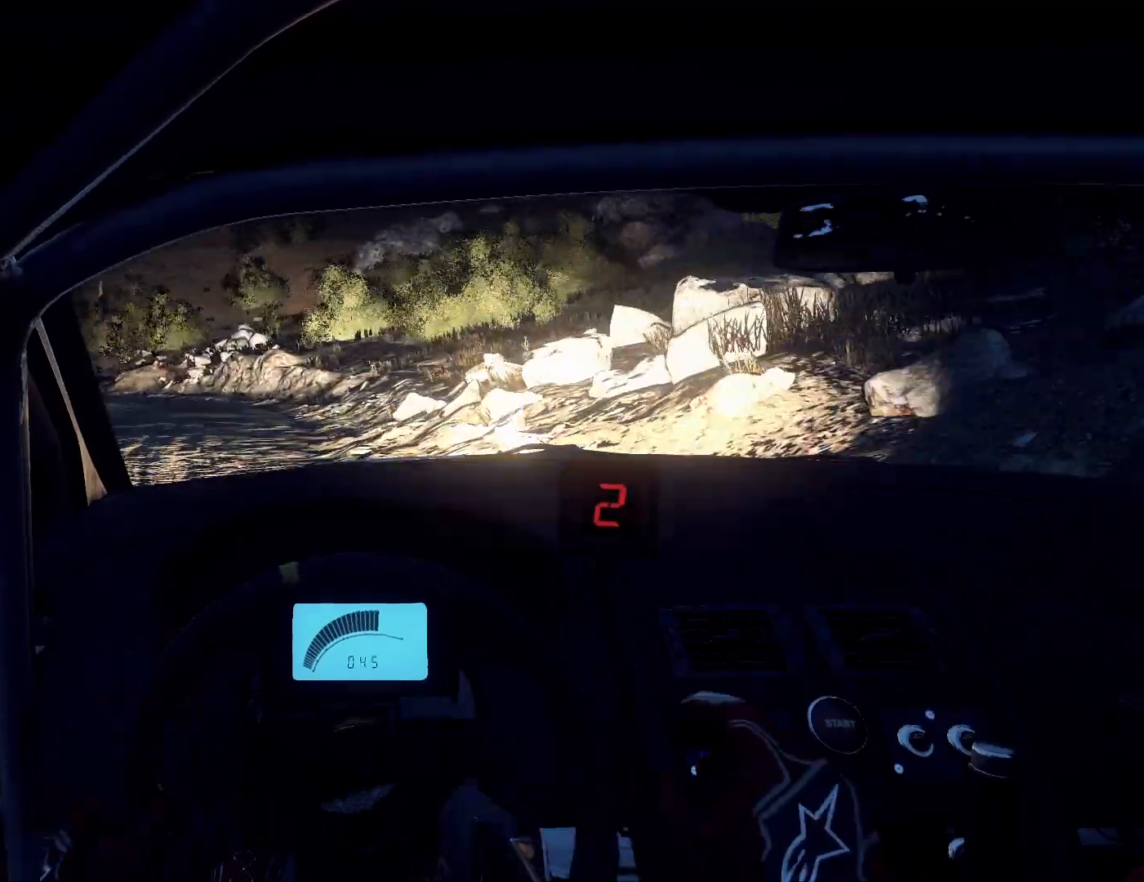
{"buttons": [], "left_stick": "down-left", "right_stick": "up", "events": [[433, "right_stick", "up"]]}
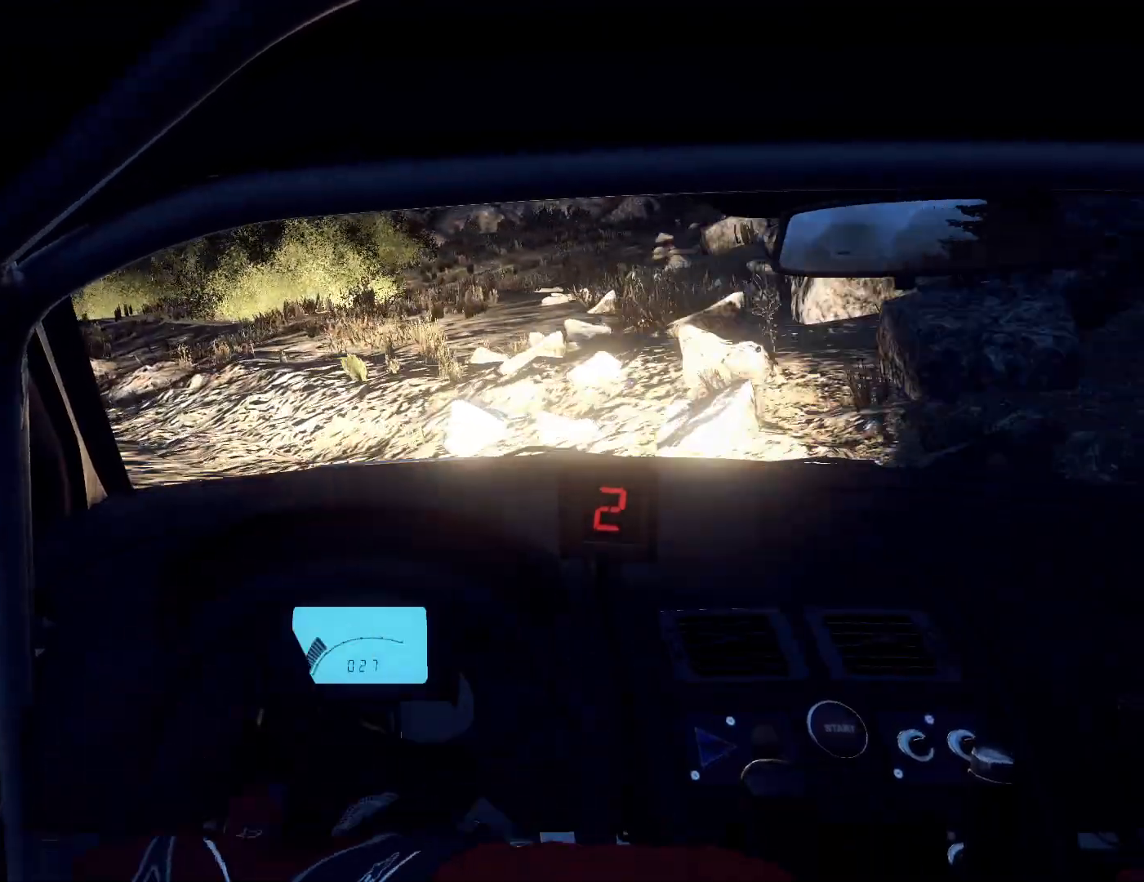
{"buttons": [], "left_stick": "center", "right_stick": "center", "events": [[333, "right_stick", "center"], [433, "left_stick", "center"]]}
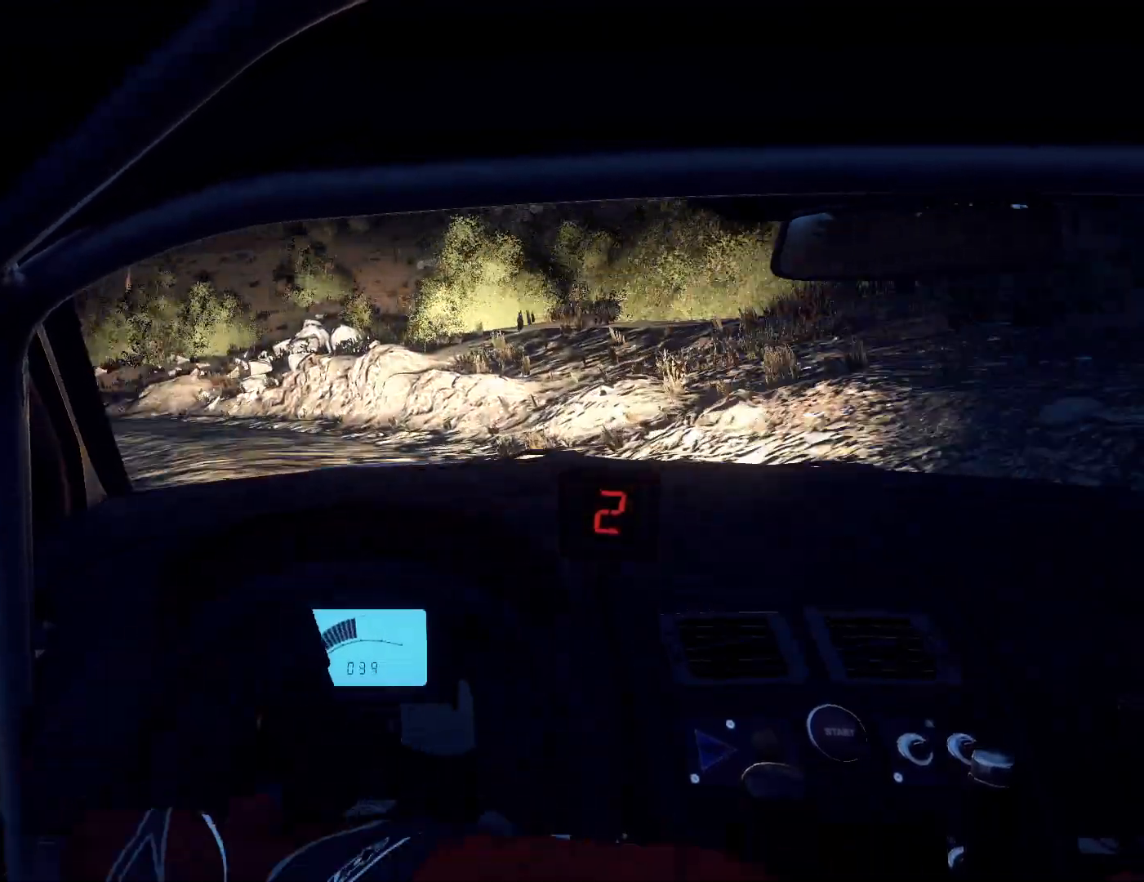
{"buttons": [], "left_stick": "right", "right_stick": "up", "events": [[33, "left_stick", "down-left"], [33, "right_stick", "up"], [133, "left_stick", "center"], [133, "right_stick", "center"], [300, "left_stick", "right"], [400, "right_stick", "up"]]}
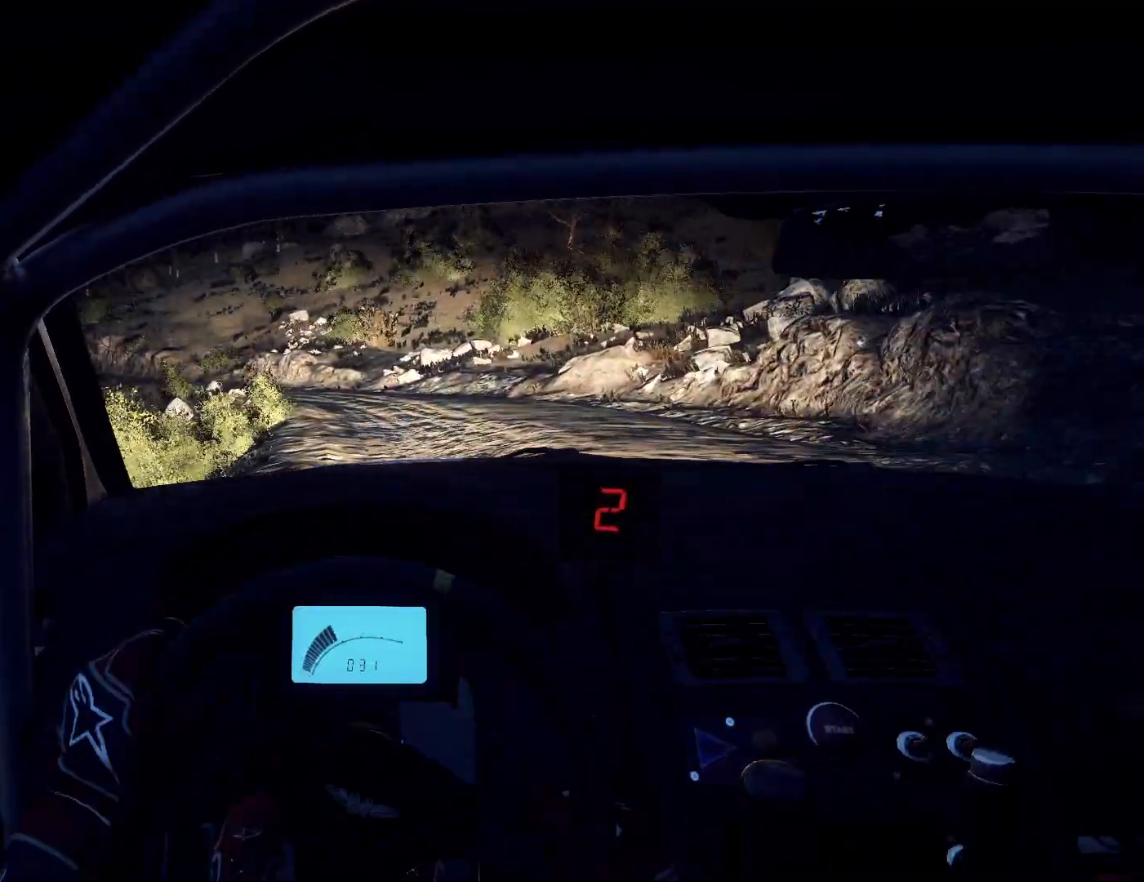
{"buttons": [], "left_stick": "down-left", "right_stick": "center", "events": [[233, "left_stick", "center"], [333, "left_stick", "down-left"], [400, "right_stick", "center"]]}
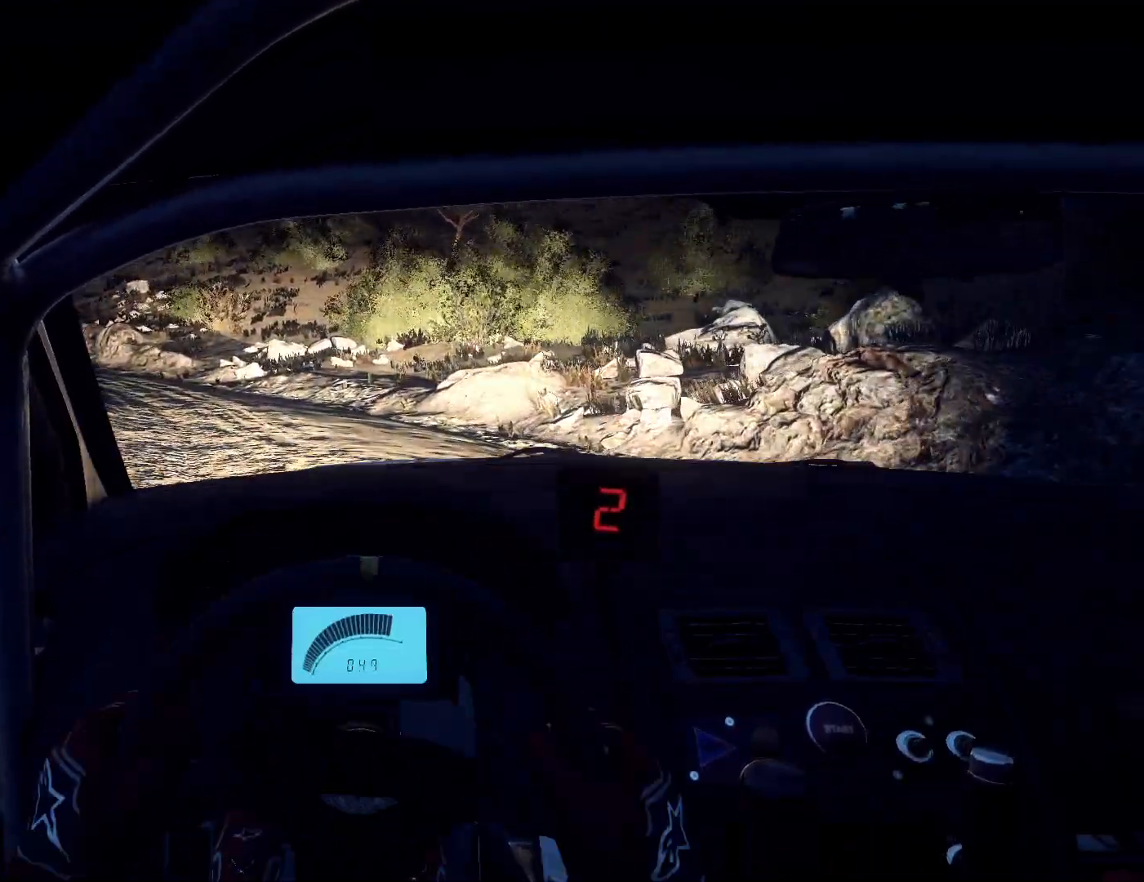
{"buttons": [], "left_stick": "center", "right_stick": "center", "events": [[33, "R1", "down"], [133, "R1", "up"], [233, "right_stick", "up"], [467, "left_stick", "center"], [467, "right_stick", "center"]]}
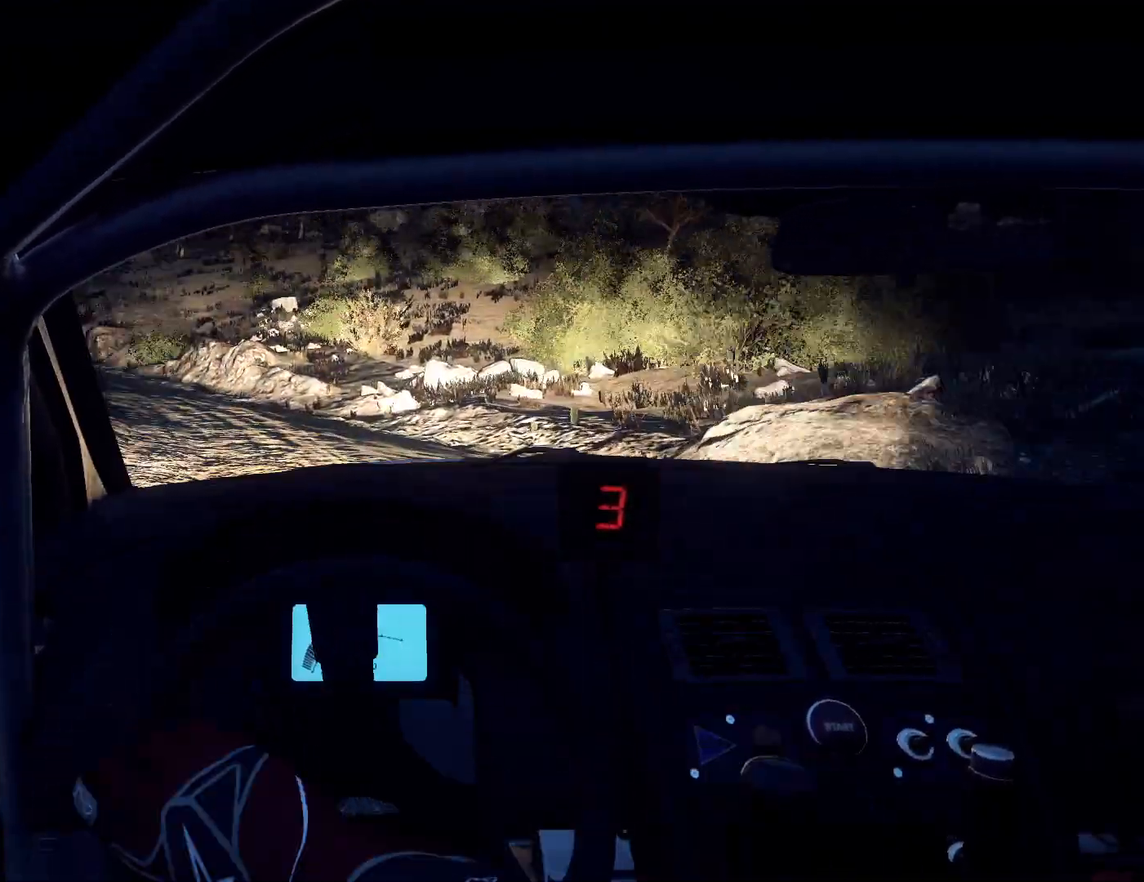
{"buttons": [], "left_stick": "right", "right_stick": "center", "events": [[167, "left_stick", "right"], [200, "right_stick", "up"], [500, "right_stick", "center"]]}
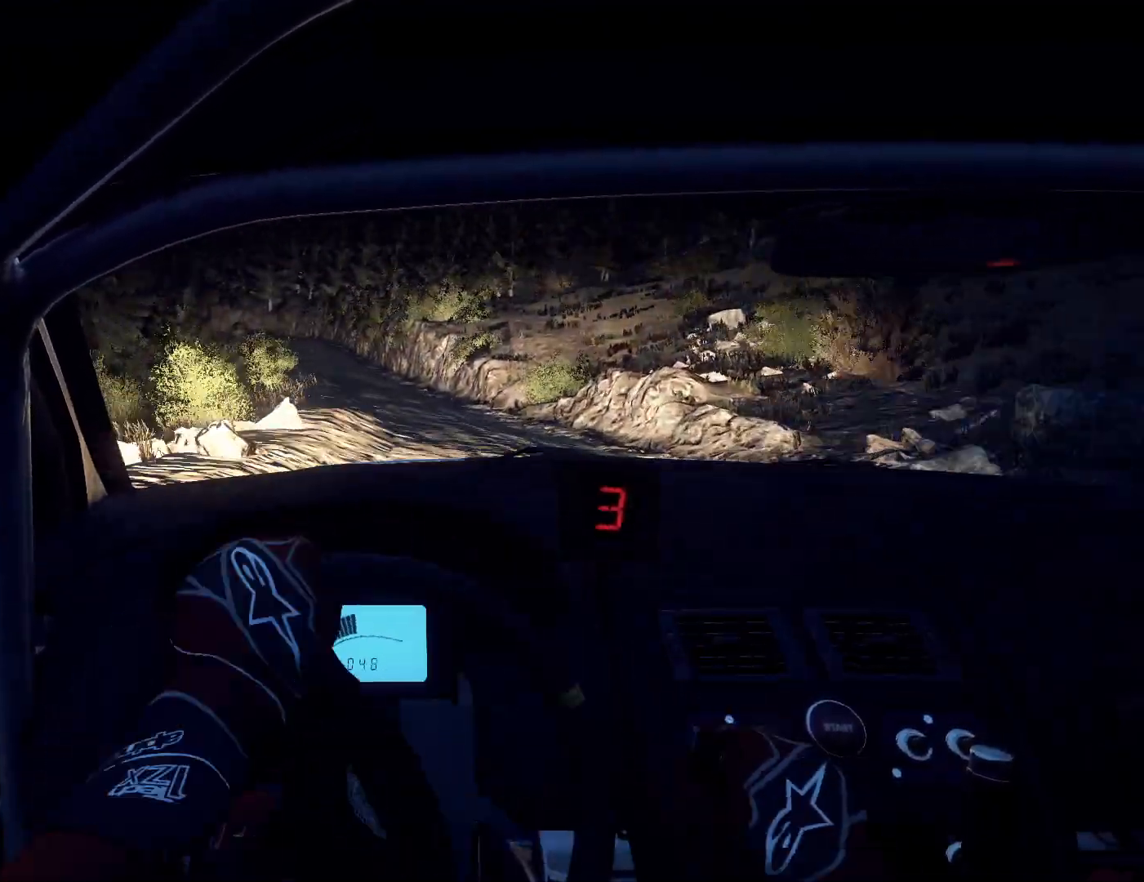
{"buttons": [], "left_stick": "left", "right_stick": "up"}
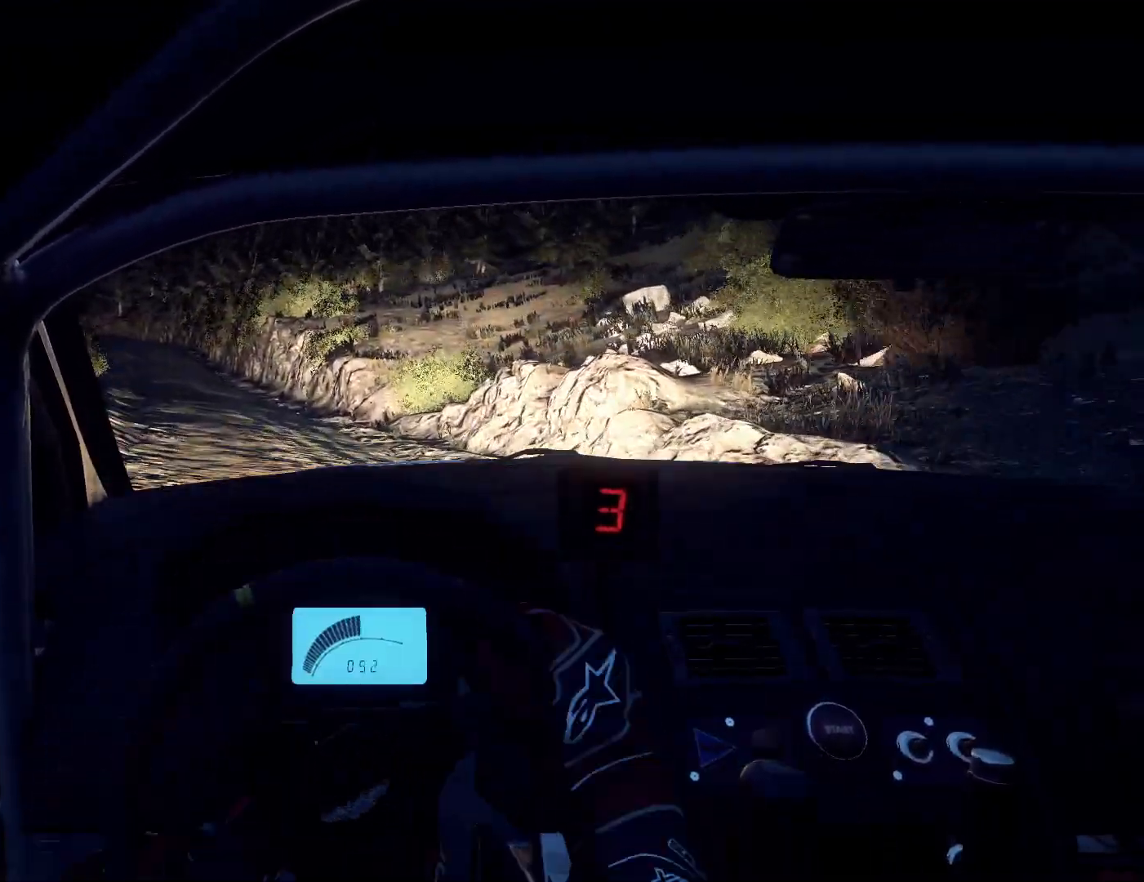
{"buttons": [], "left_stick": "right", "right_stick": "up", "events": [[67, "right_stick", "center"], [200, "left_stick", "center"], [300, "right_stick", "up"], [433, "left_stick", "right"]]}